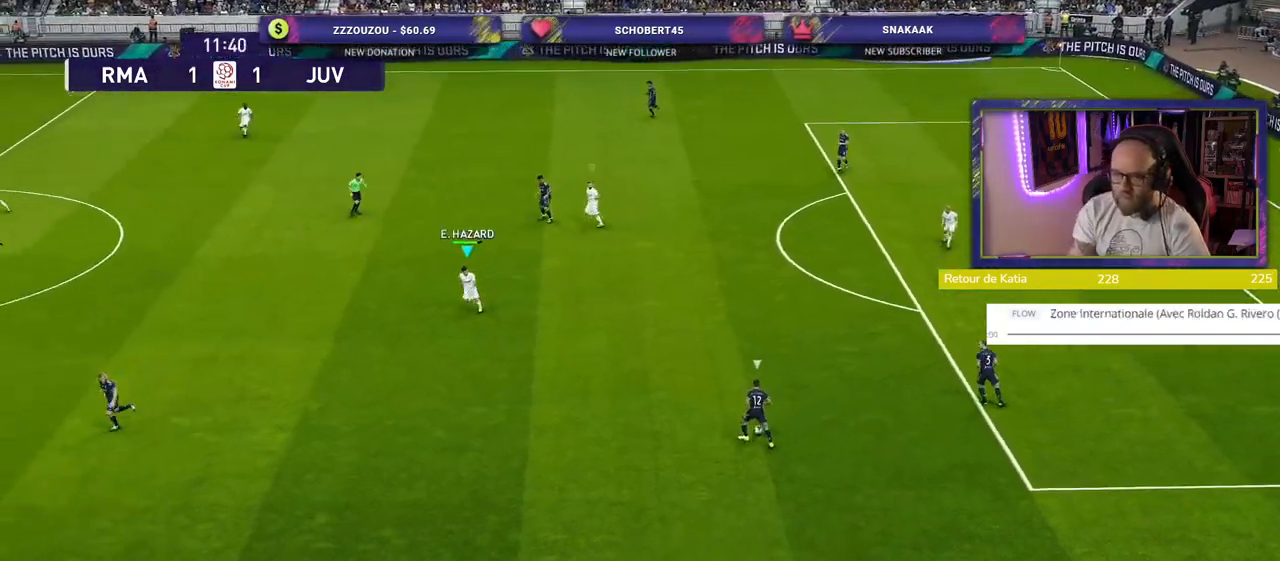
Gameplay with a controller (PlayStation layout); each line is a JSON object with the inputs held at the frame after it. "events" lists button and stick changes between this image and that frame as [ms after this image, input, new state], when the widget could be followed in between.
{"buttons": [], "left_stick": "down-right", "right_stick": "center", "events": [[360, "right_stick", "left"], [380, "left_stick", "down"], [500, "left_stick", "down-right"], [500, "right_stick", "center"]]}
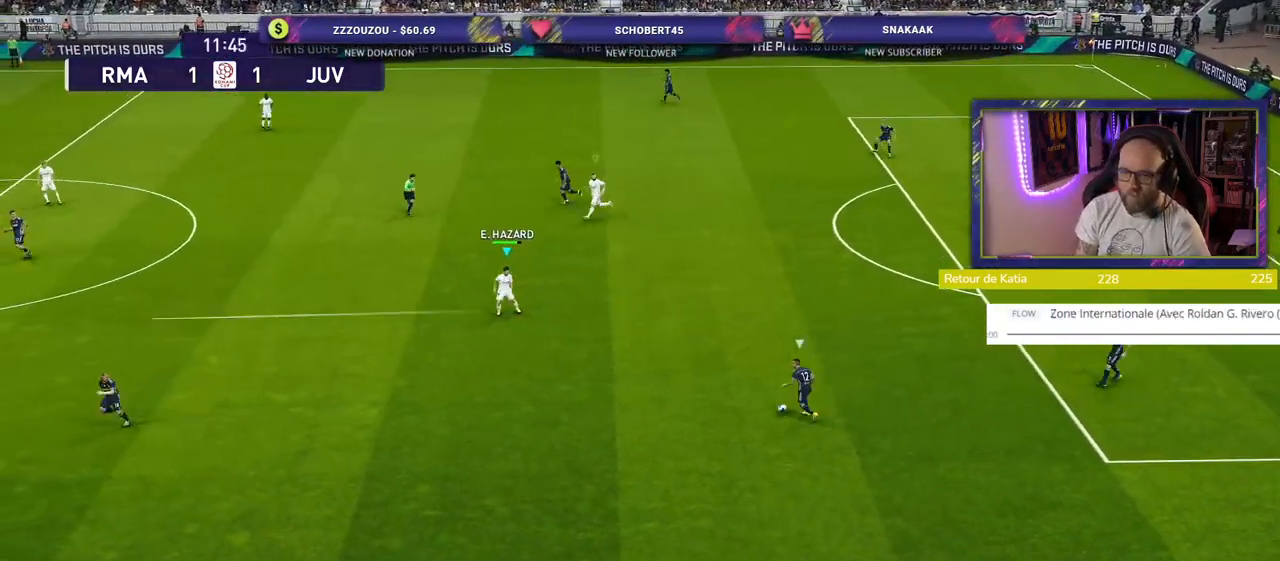
{"buttons": ["SQUARE"], "left_stick": "right", "right_stick": "center", "events": [[100, "left_stick", "right"], [160, "SQUARE", "down"]]}
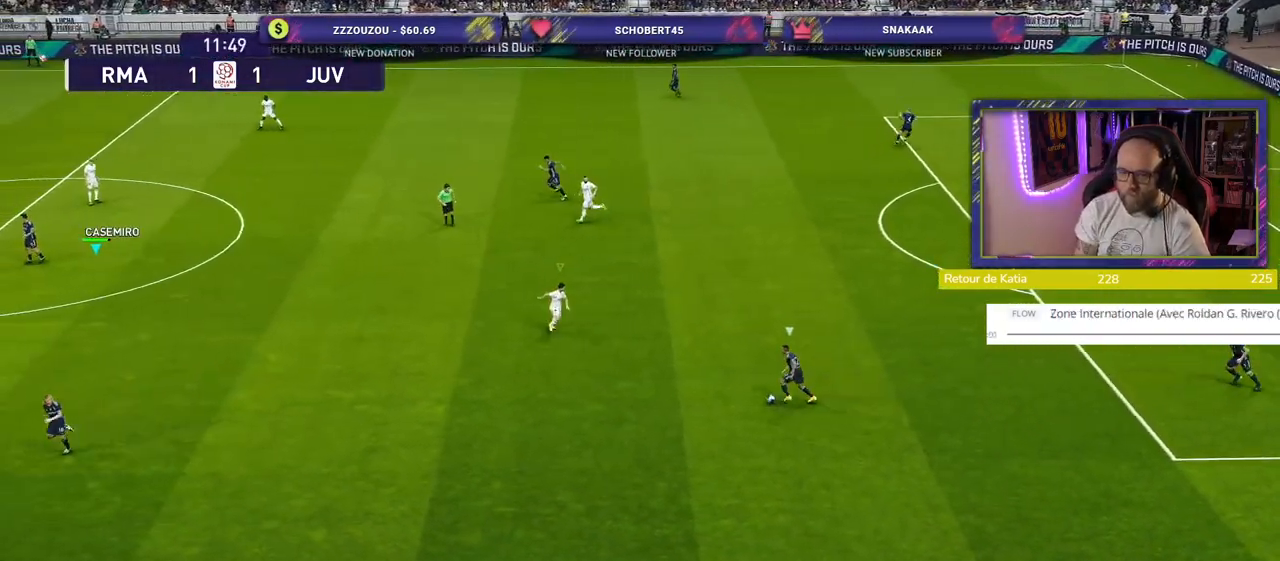
{"buttons": ["SQUARE"], "left_stick": "down", "right_stick": "center", "events": [[160, "left_stick", "down-right"], [300, "left_stick", "down"]]}
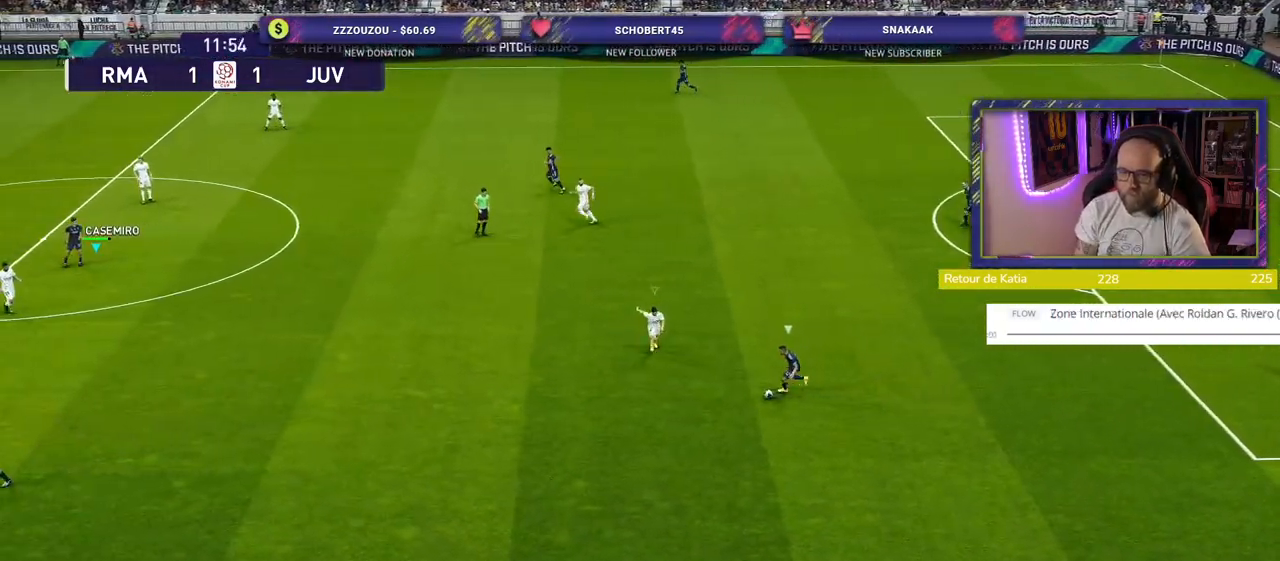
{"buttons": ["SQUARE"], "left_stick": "down", "right_stick": "center", "events": []}
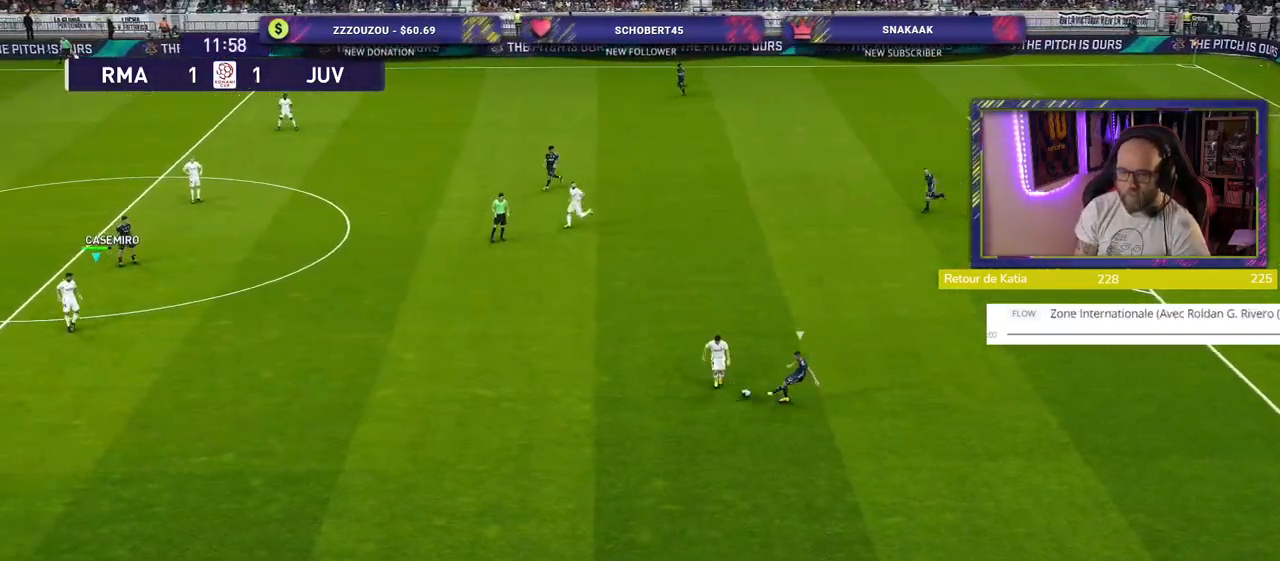
{"buttons": [], "left_stick": "up-right", "right_stick": "center", "events": [[280, "L1", "down"], [320, "left_stick", "right"], [380, "left_stick", "up-right"], [400, "SQUARE", "up"], [460, "L1", "up"]]}
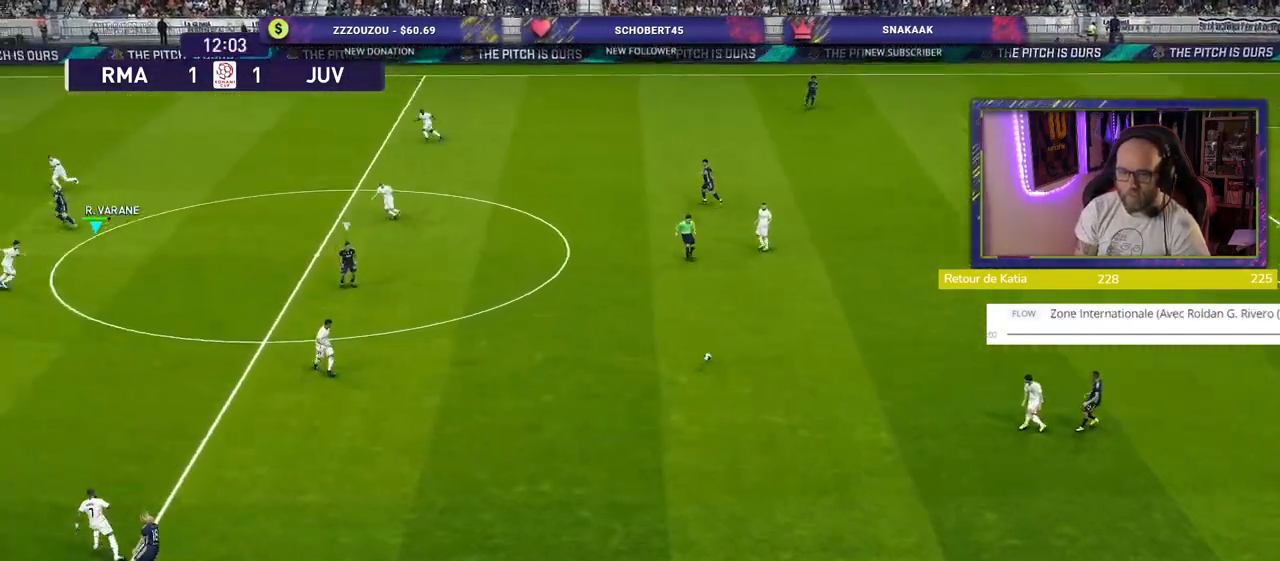
{"buttons": ["R2"], "left_stick": "left", "right_stick": "center", "events": [[120, "left_stick", "up-left"], [140, "R2", "down"], [180, "L1", "down"], [320, "L1", "up"], [480, "left_stick", "left"]]}
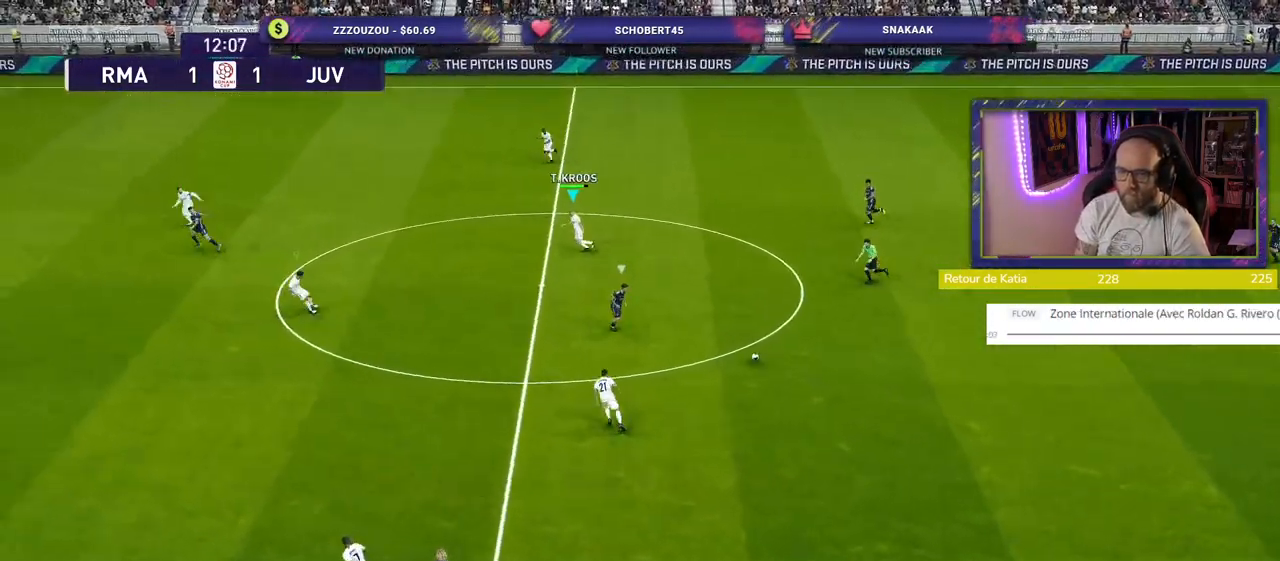
{"buttons": ["R2"], "left_stick": "down-left", "right_stick": "center", "events": [[420, "left_stick", "down-left"]]}
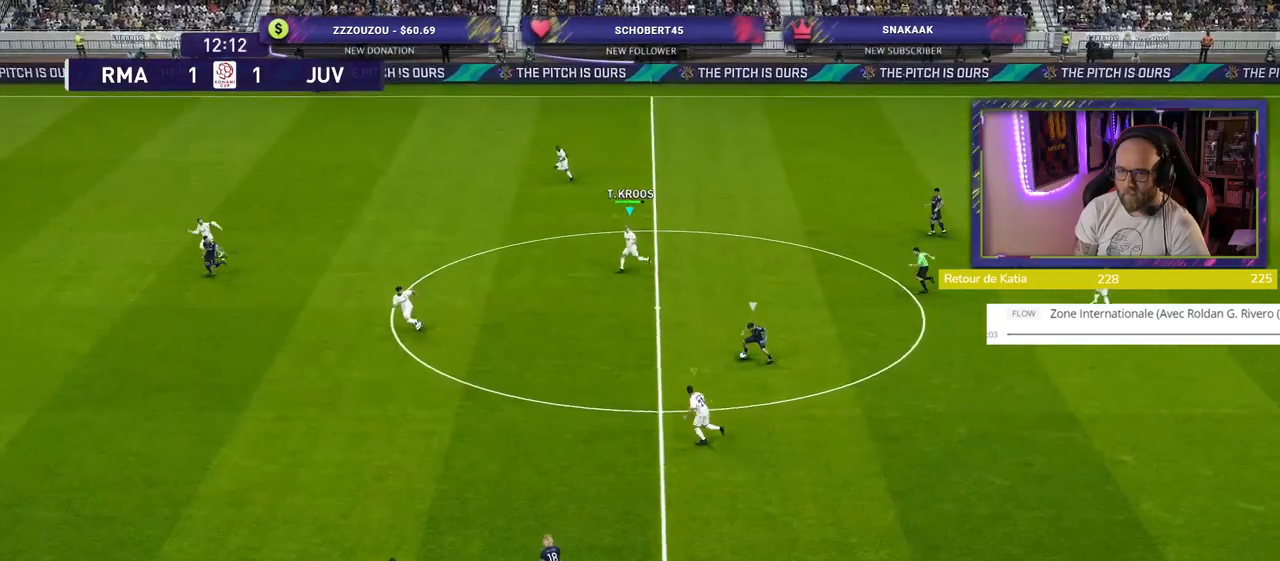
{"buttons": ["R2"], "left_stick": "down-left", "right_stick": "center", "events": []}
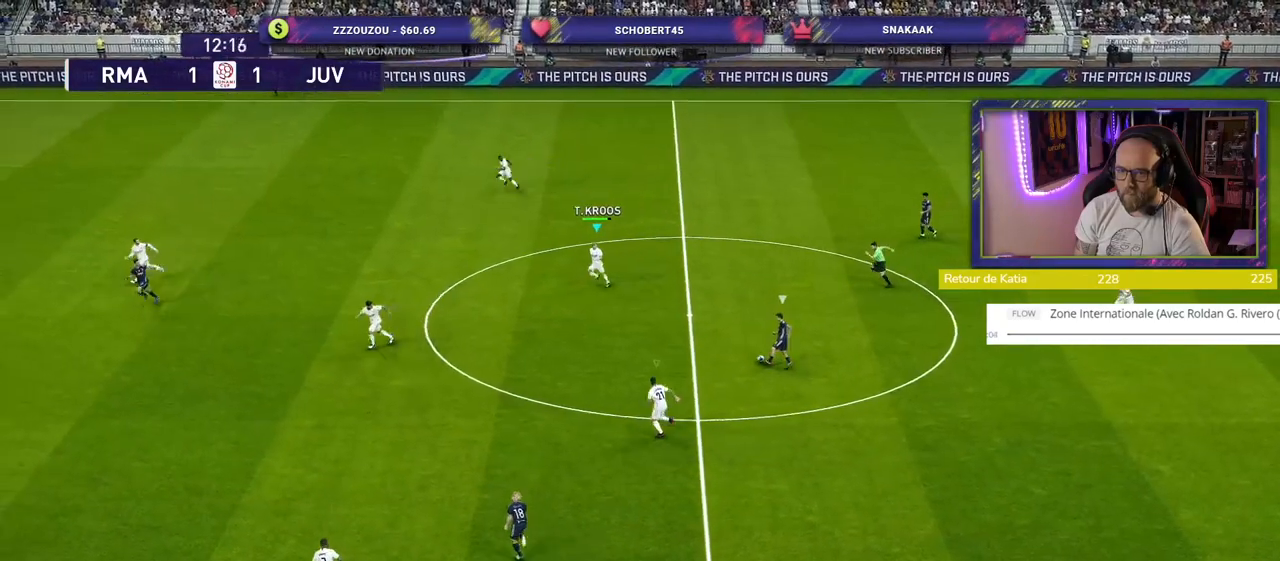
{"buttons": [], "left_stick": "up", "right_stick": "center", "events": [[260, "R2", "up"], [320, "SQUARE", "down"], [360, "left_stick", "center"], [420, "SQUARE", "up"], [420, "left_stick", "up"]]}
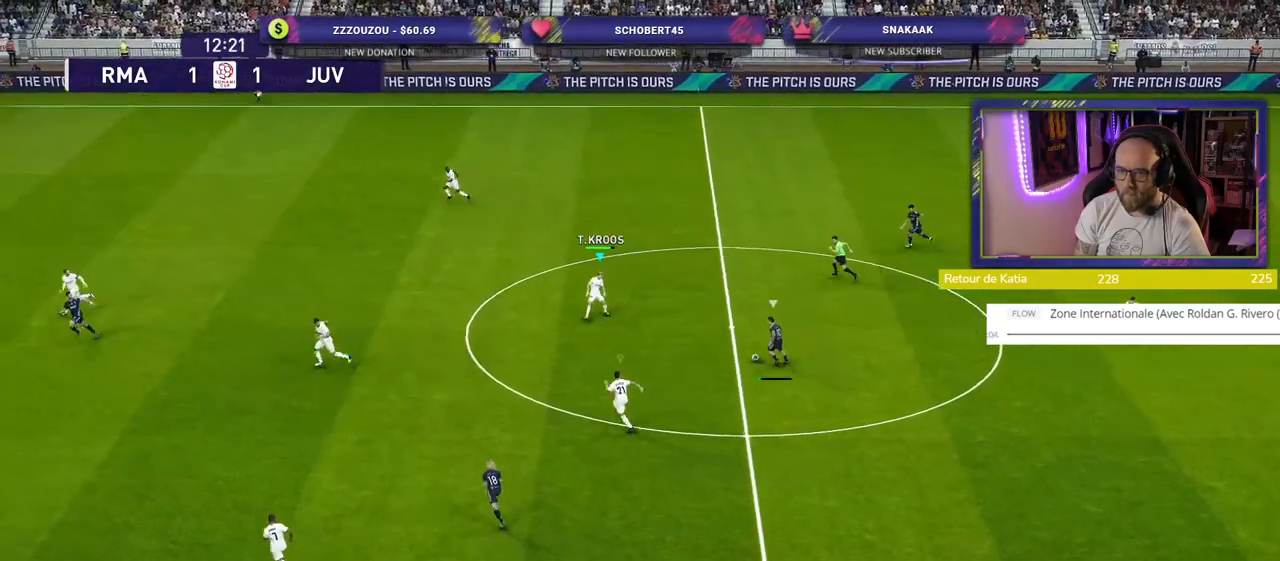
{"buttons": ["CROSS"], "left_stick": "center", "right_stick": "center", "events": [[80, "CROSS", "down"], [140, "left_stick", "right"], [320, "left_stick", "center"]]}
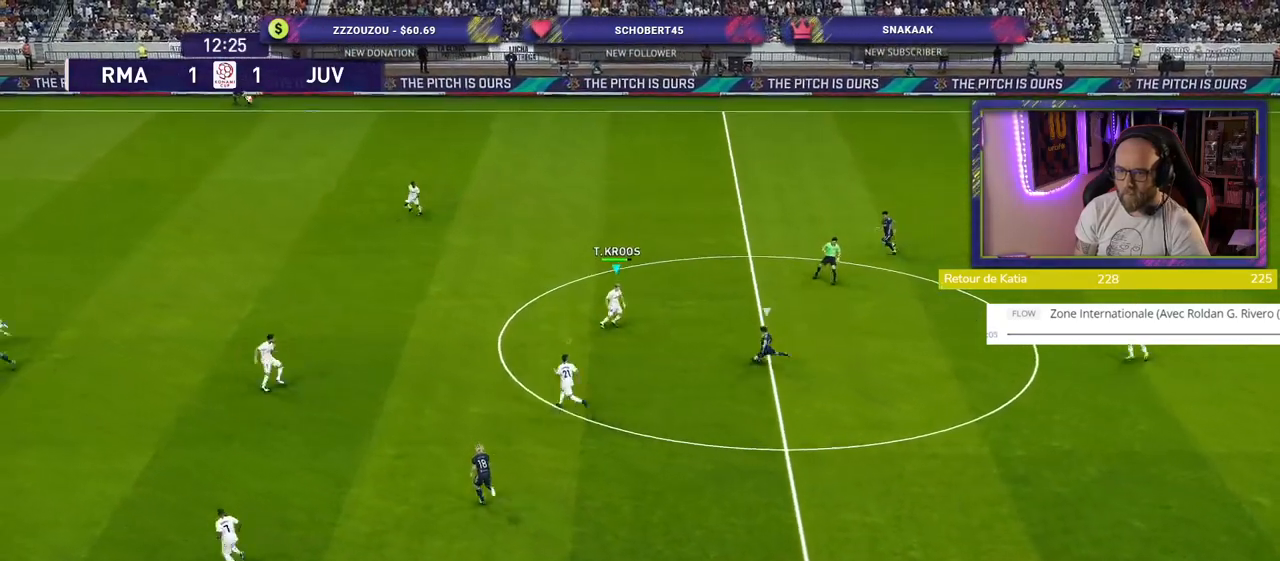
{"buttons": ["CROSS", "L1"], "left_stick": "up", "right_stick": "center", "events": [[60, "left_stick", "left"], [480, "L1", "down"], [480, "left_stick", "up"]]}
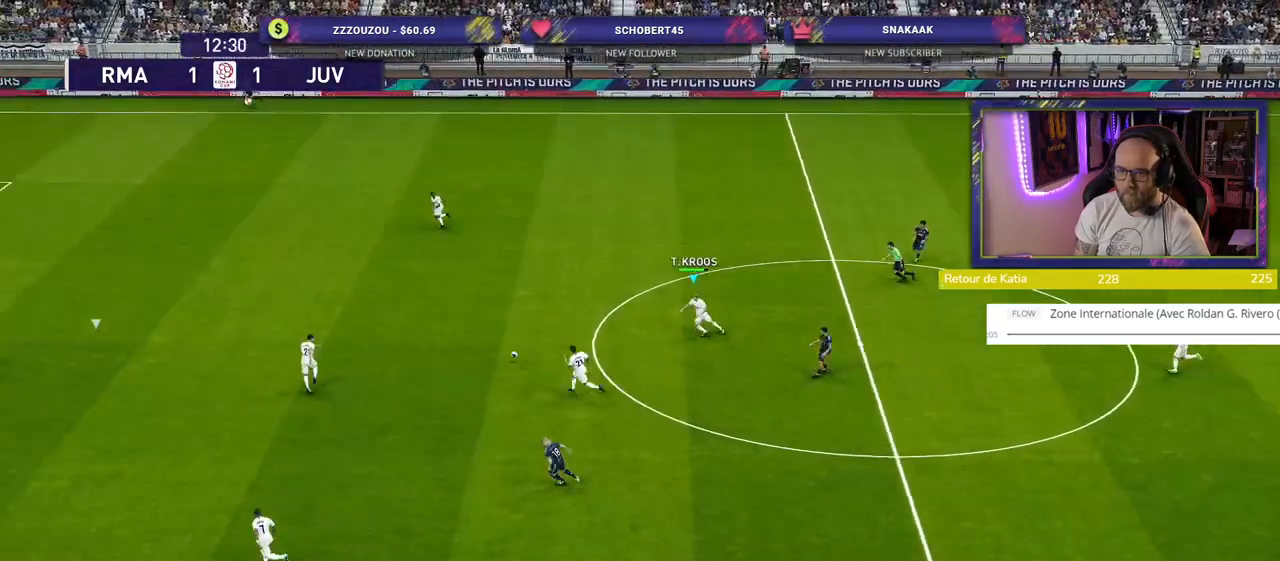
{"buttons": ["CROSS"], "left_stick": "up-right", "right_stick": "center", "events": [[140, "L1", "up"], [340, "left_stick", "up-right"]]}
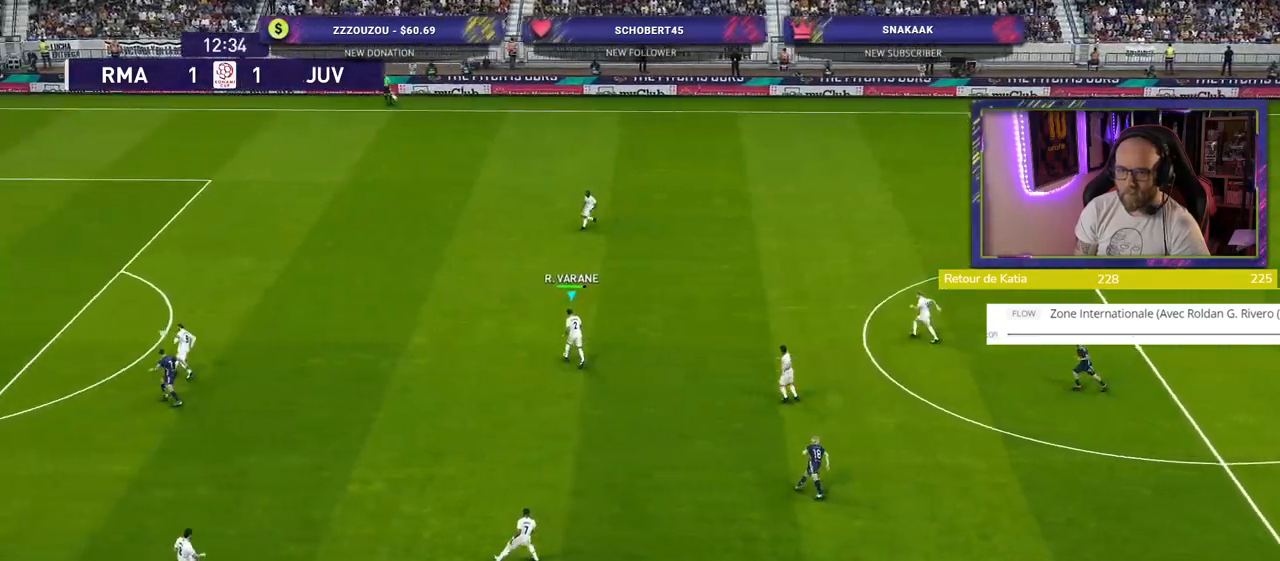
{"buttons": [], "left_stick": "right", "right_stick": "center", "events": [[80, "CROSS", "up"], [440, "left_stick", "right"]]}
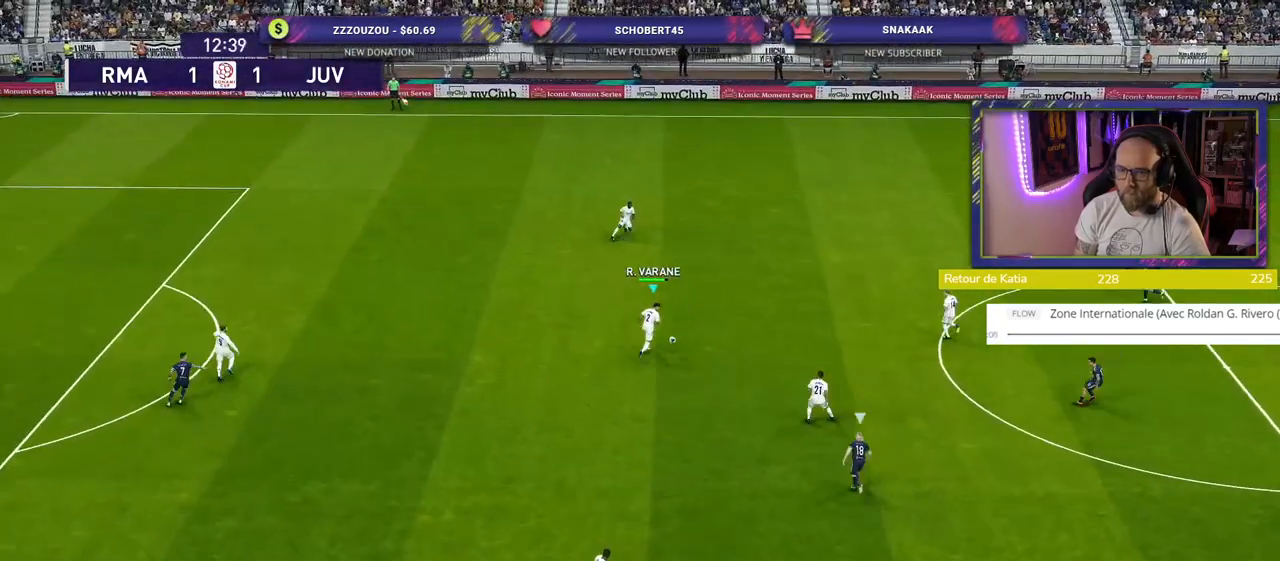
{"buttons": [], "left_stick": "right", "right_stick": "center", "events": []}
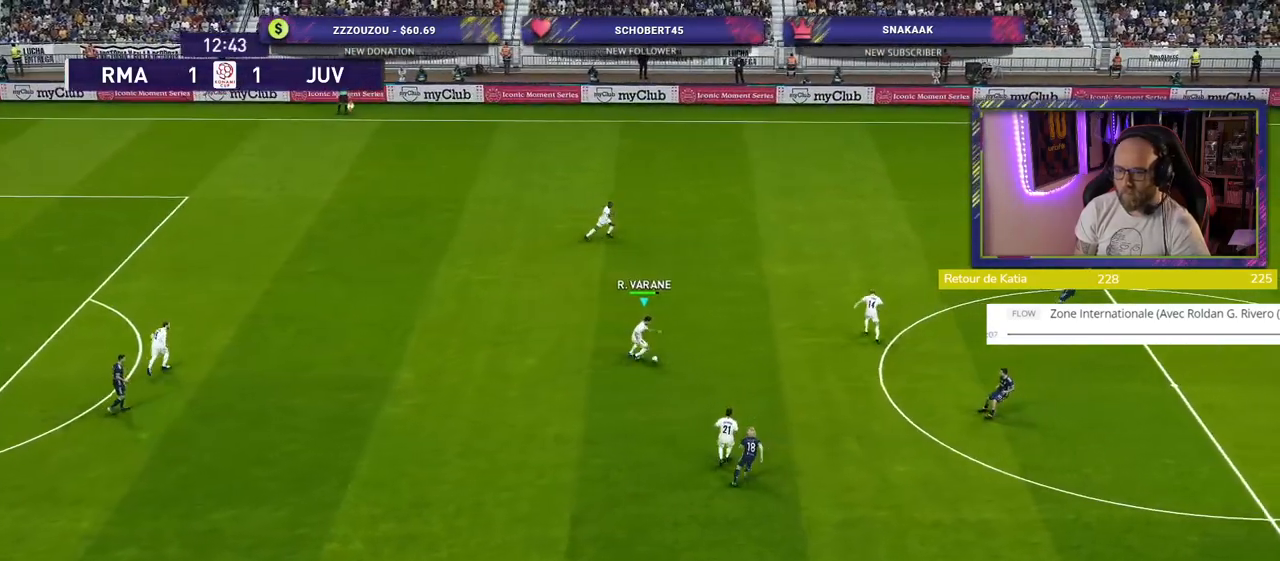
{"buttons": [], "left_stick": "down-right", "right_stick": "center", "events": [[100, "left_stick", "down-right"], [260, "CROSS", "down"], [460, "CROSS", "up"]]}
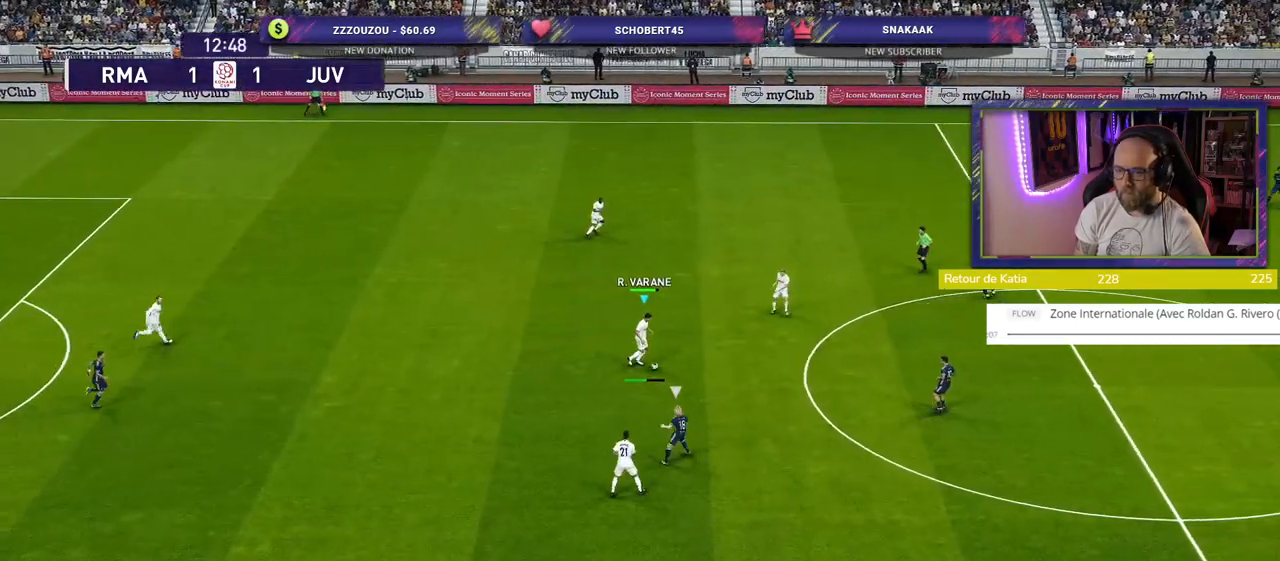
{"buttons": [], "left_stick": "center", "right_stick": "center", "events": [[300, "left_stick", "center"]]}
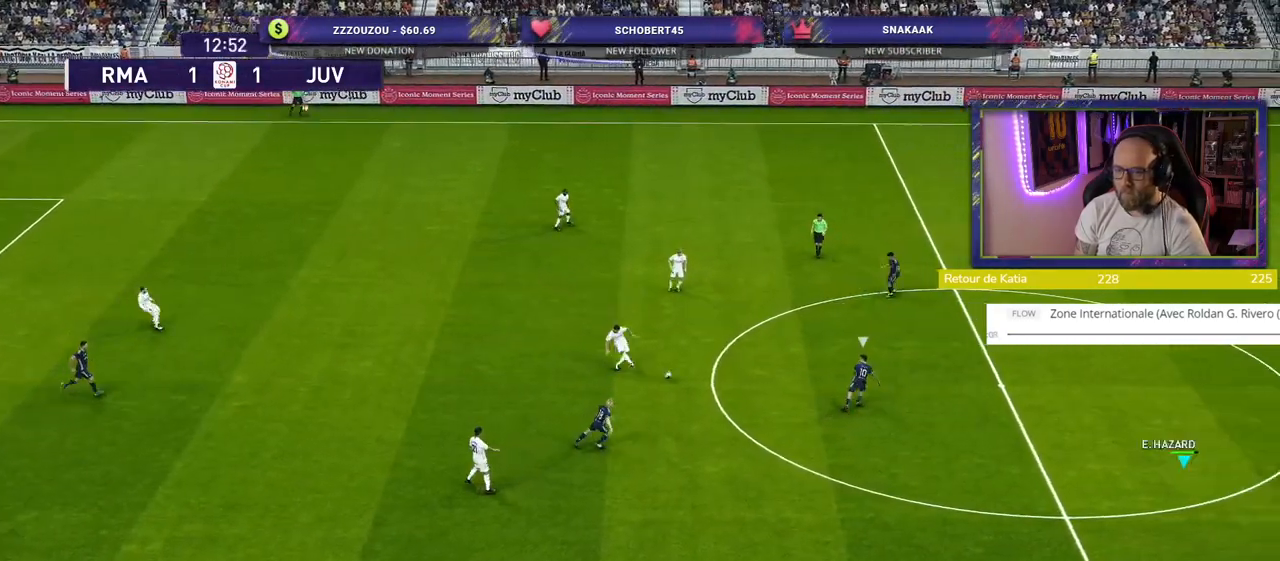
{"buttons": [], "left_stick": "down-left", "right_stick": "center", "events": [[120, "left_stick", "left"], [440, "left_stick", "down-left"]]}
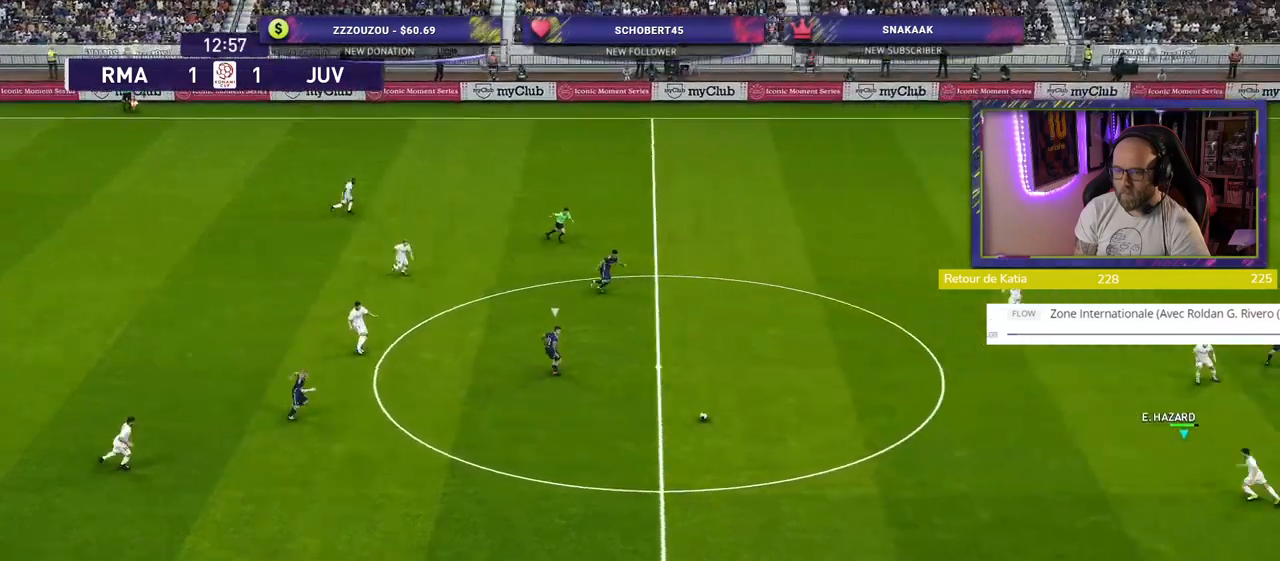
{"buttons": [], "left_stick": "down-left", "right_stick": "center", "events": []}
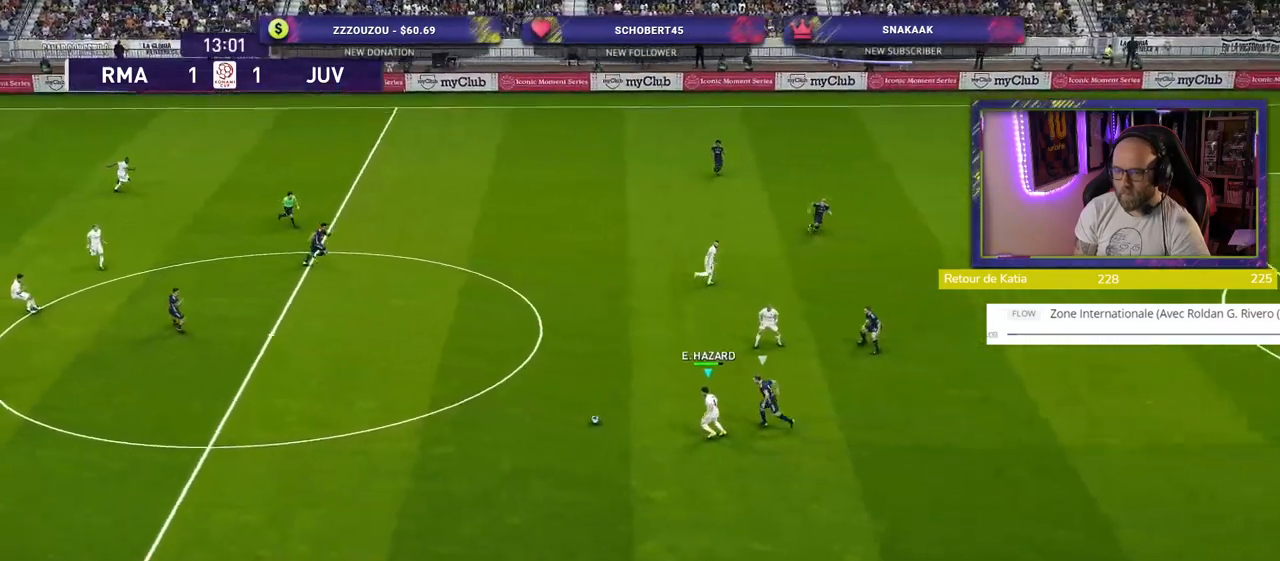
{"buttons": [], "left_stick": "down", "right_stick": "center", "events": [[180, "CROSS", "down"], [180, "L1", "down"], [300, "CROSS", "up"], [320, "L1", "up"], [400, "left_stick", "down"]]}
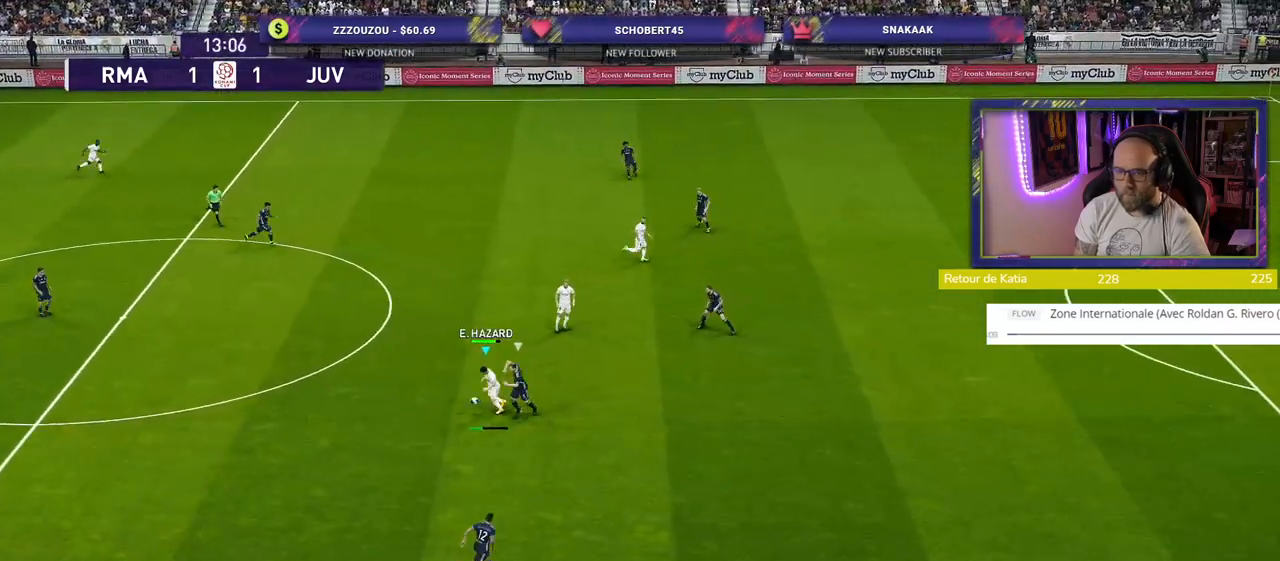
{"buttons": [], "left_stick": "right", "right_stick": "center", "events": [[20, "left_stick", "center"], [500, "left_stick", "right"]]}
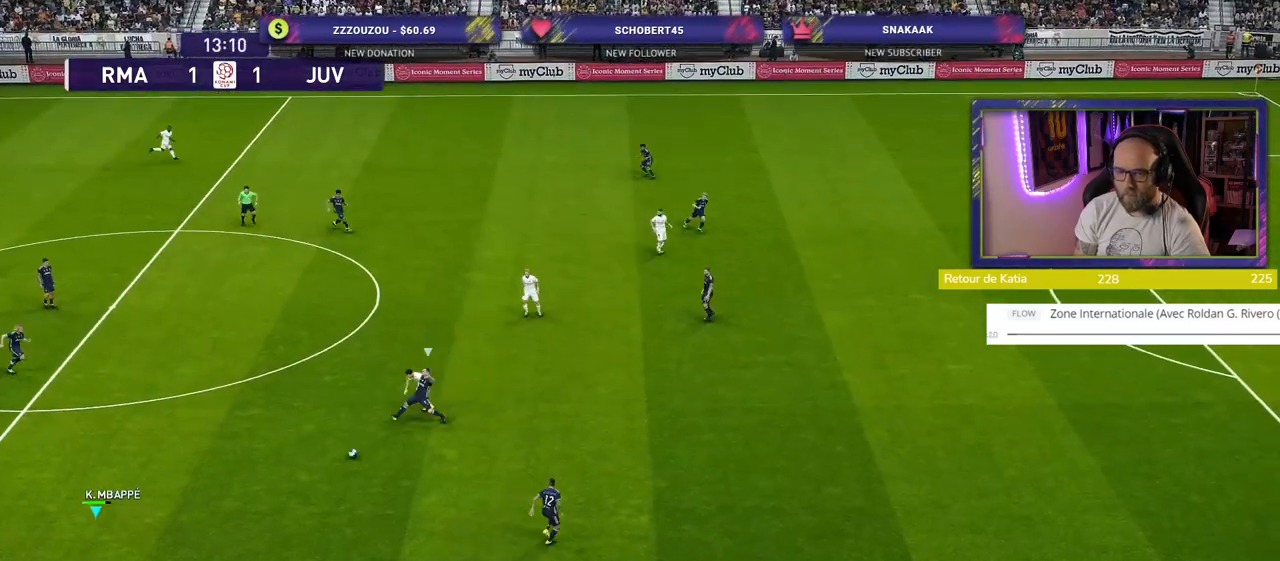
{"buttons": ["R2"], "left_stick": "right", "right_stick": "center", "events": [[300, "R2", "down"]]}
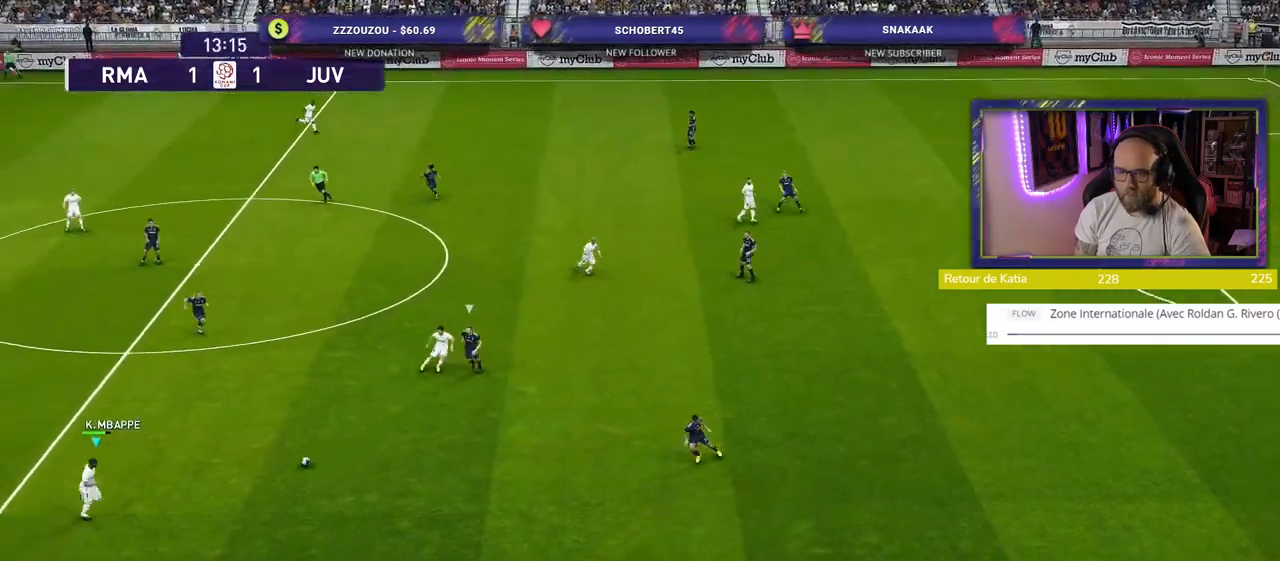
{"buttons": [], "left_stick": "right", "right_stick": "center", "events": [[140, "R2", "up"]]}
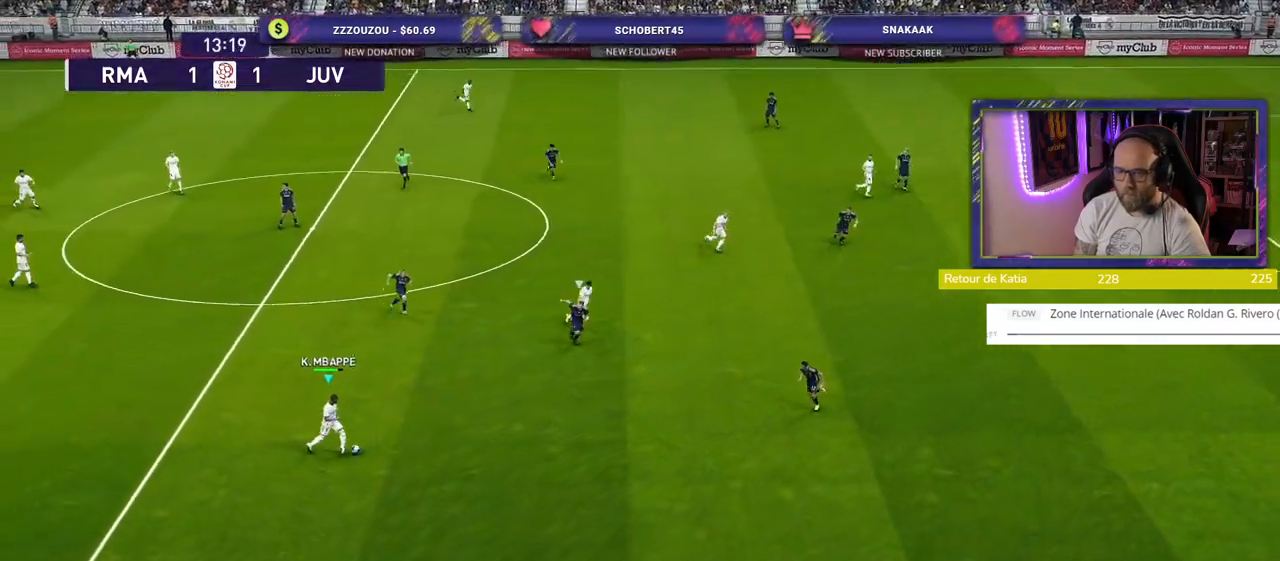
{"buttons": [], "left_stick": "right", "right_stick": "center", "events": []}
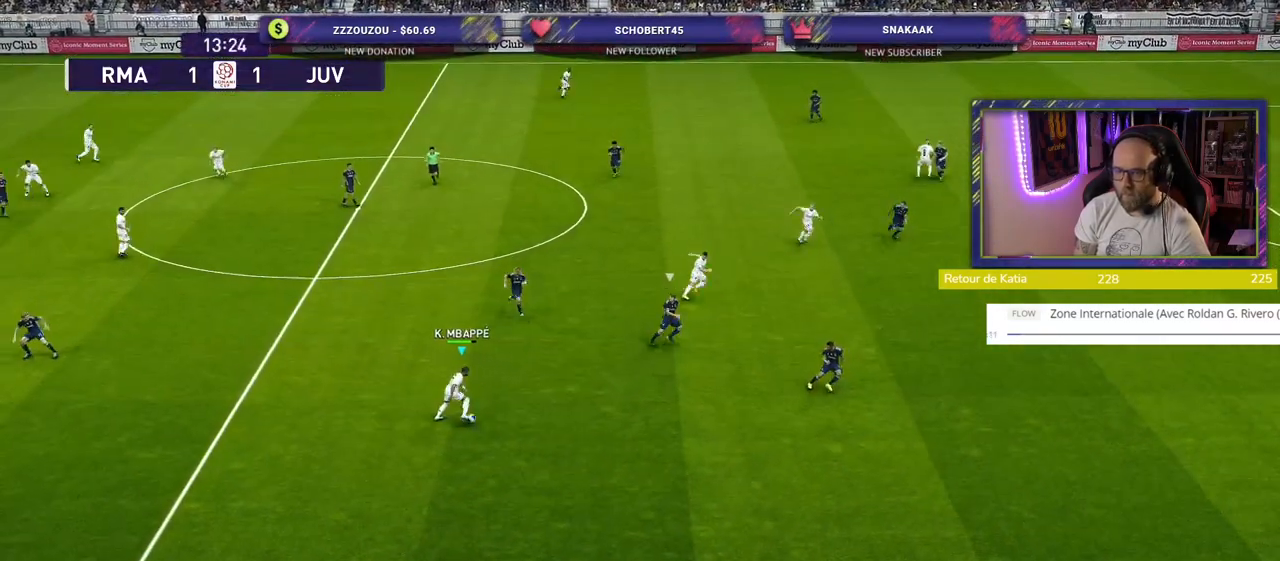
{"buttons": [], "left_stick": "up-right", "right_stick": "center", "events": [[60, "left_stick", "up-right"]]}
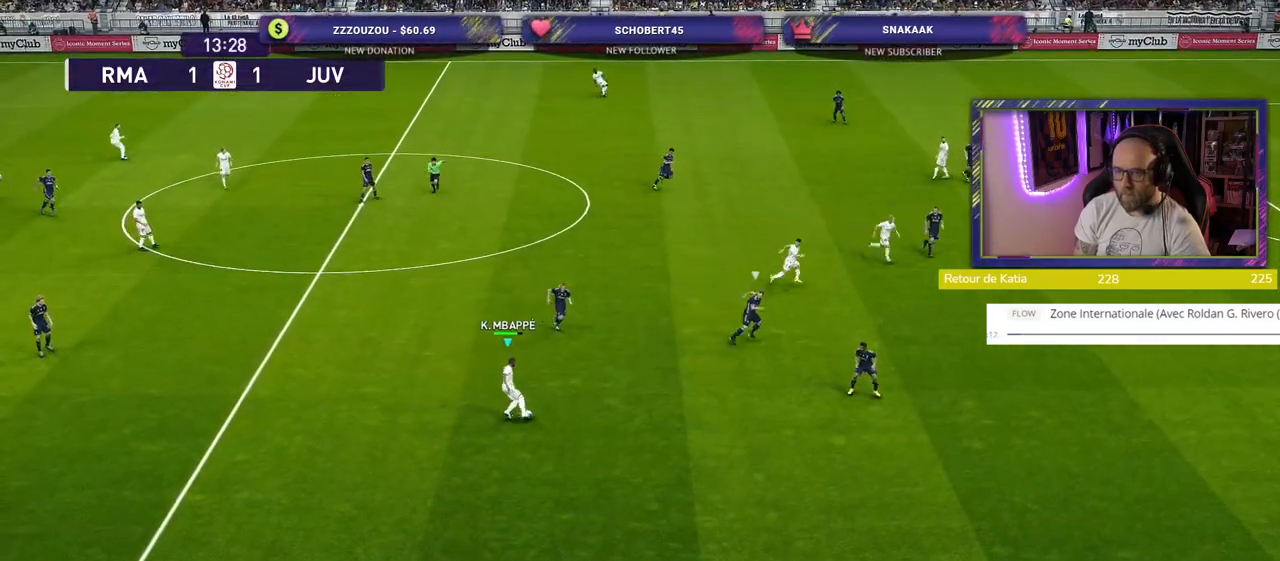
{"buttons": ["CROSS"], "left_stick": "up-right", "right_stick": "center", "events": [[380, "CROSS", "down"]]}
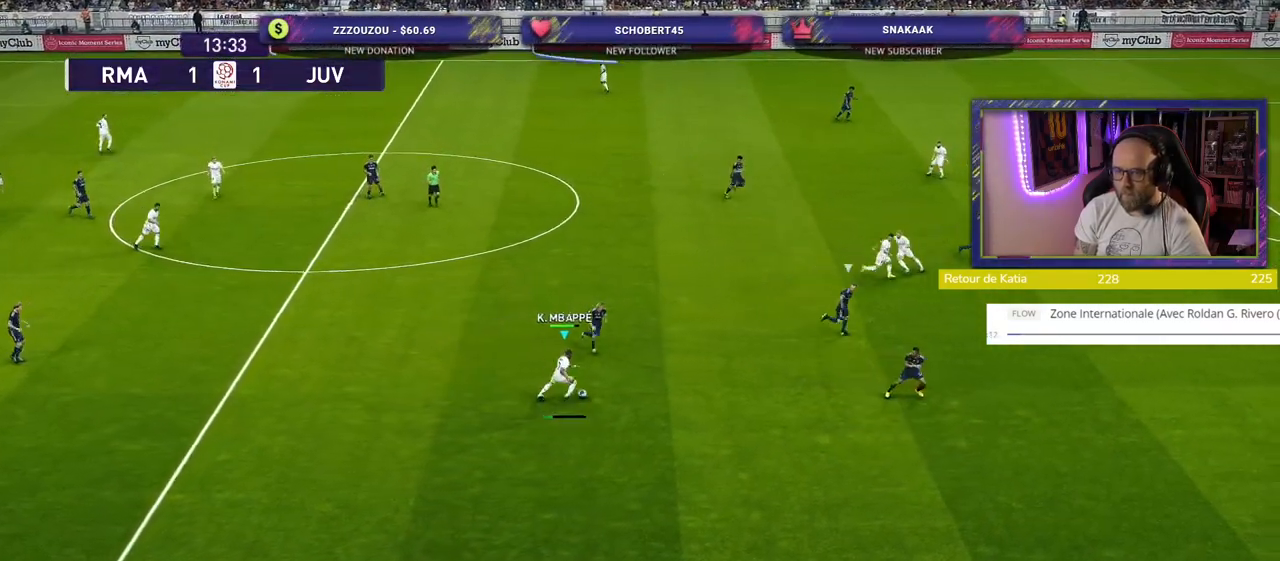
{"buttons": [], "left_stick": "center", "right_stick": "center", "events": [[20, "CROSS", "up"], [500, "left_stick", "center"]]}
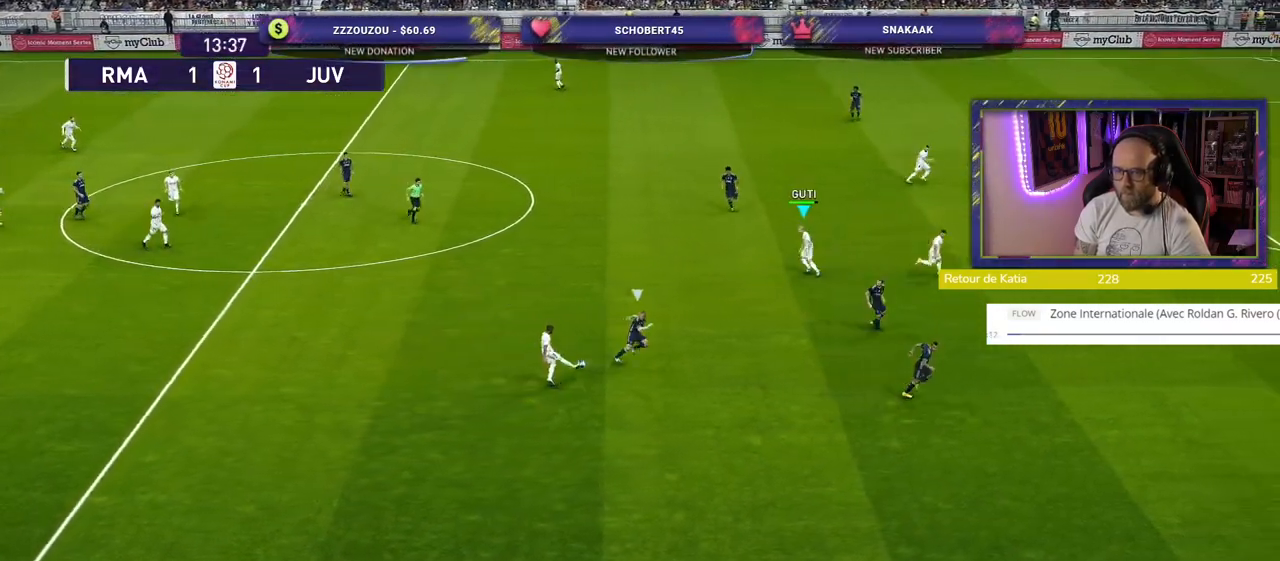
{"buttons": [], "left_stick": "down-right", "right_stick": "center", "events": [[300, "left_stick", "down-left"], [360, "left_stick", "down-right"]]}
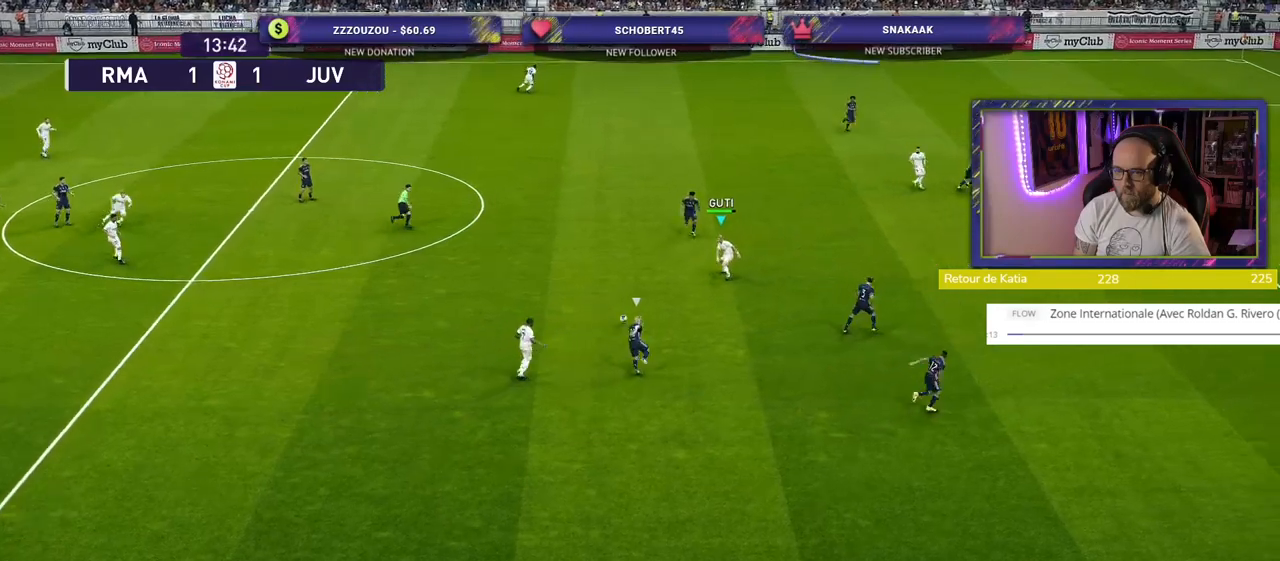
{"buttons": [], "left_stick": "left", "right_stick": "center", "events": [[160, "left_stick", "left"]]}
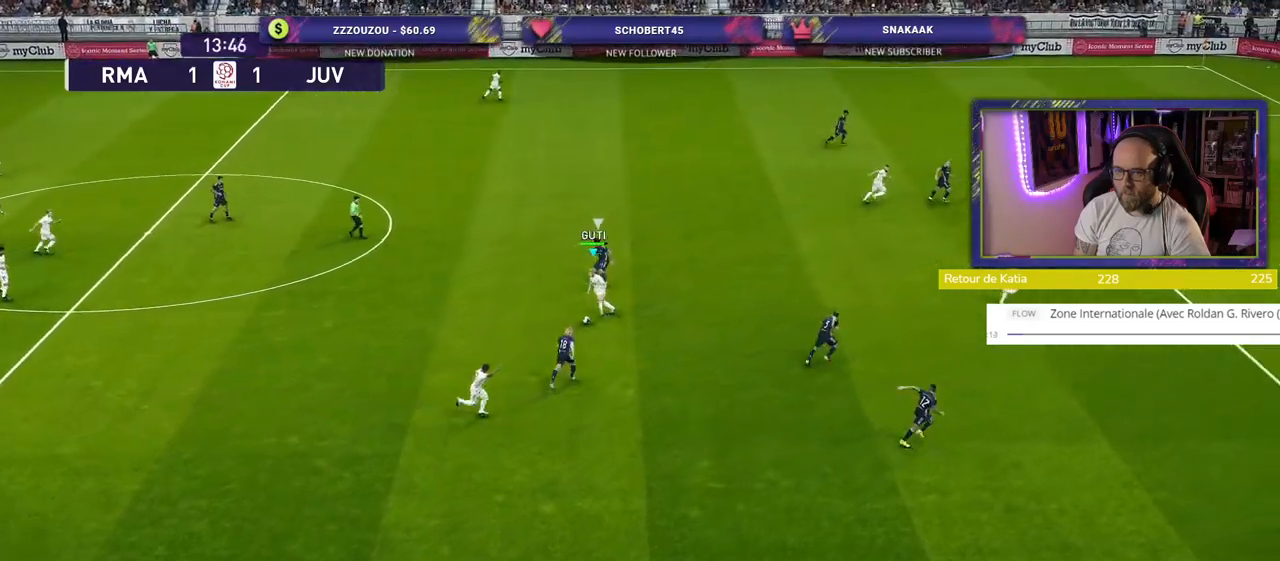
{"buttons": ["CROSS"], "left_stick": "up-left", "right_stick": "center", "events": [[320, "left_stick", "up-left"], [500, "CROSS", "down"]]}
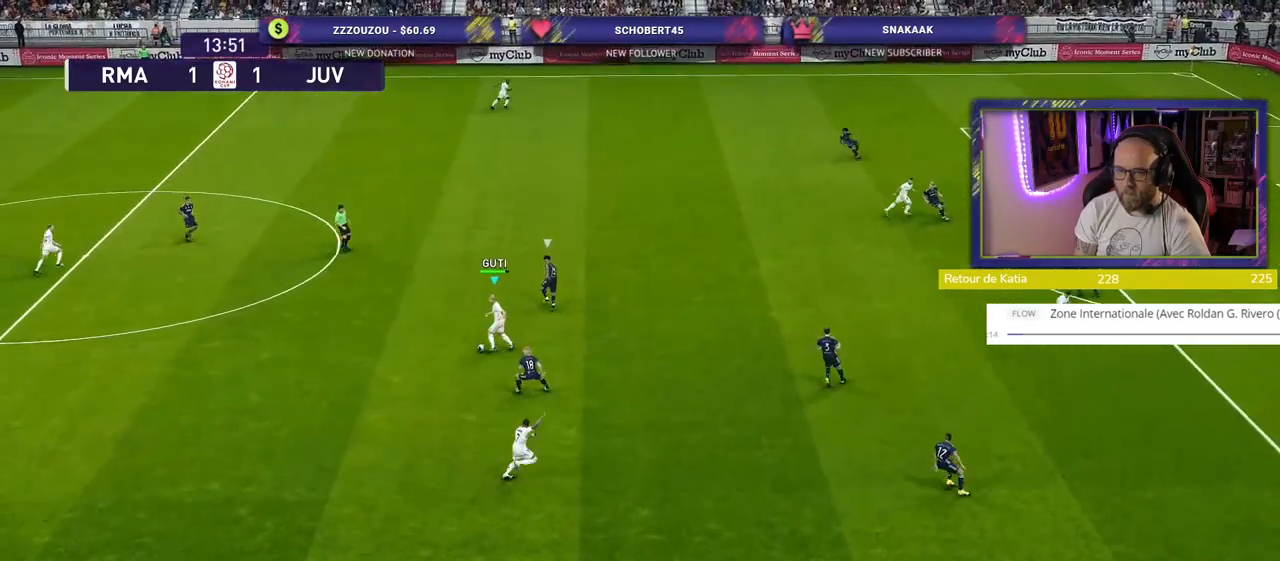
{"buttons": [], "left_stick": "center", "right_stick": "center", "events": [[40, "left_stick", "up"], [180, "CROSS", "up"], [420, "left_stick", "center"]]}
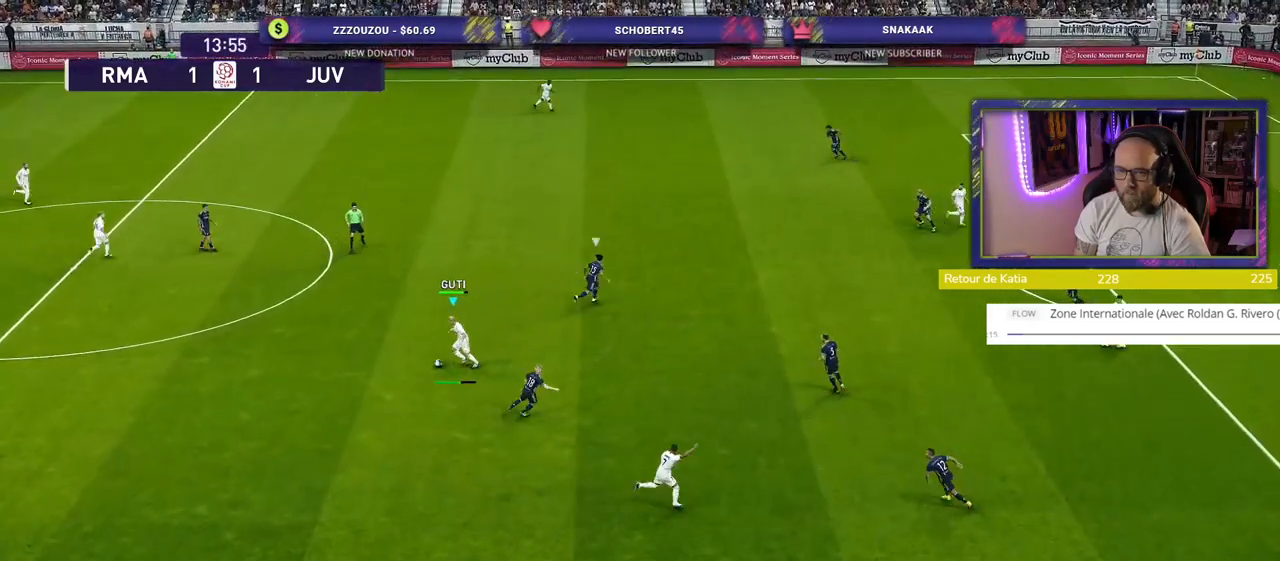
{"buttons": [], "left_stick": "down", "right_stick": "center", "events": [[440, "left_stick", "down"]]}